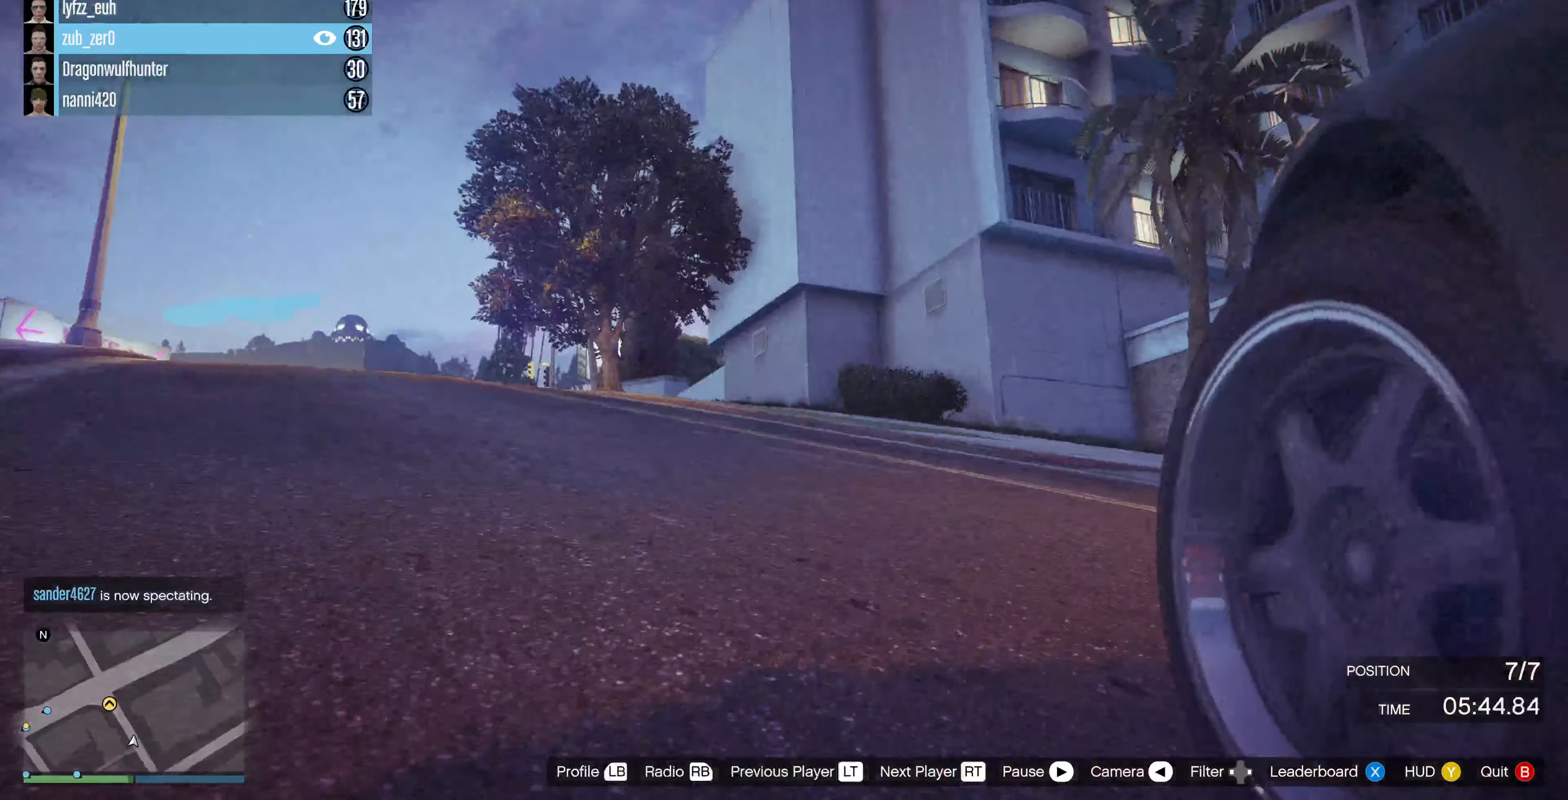
Gameplay with a controller (PlayStation layout); each line is a JSON object with the inputs held at the frame after it. "events" lists button and stick changes between this image and that frame as [ms after this image, input, new state], when the widget could be followed in between.
{"buttons": ["SELECT"], "left_stick": "center", "right_stick": "center", "events": [[400, "SELECT", "down"]]}
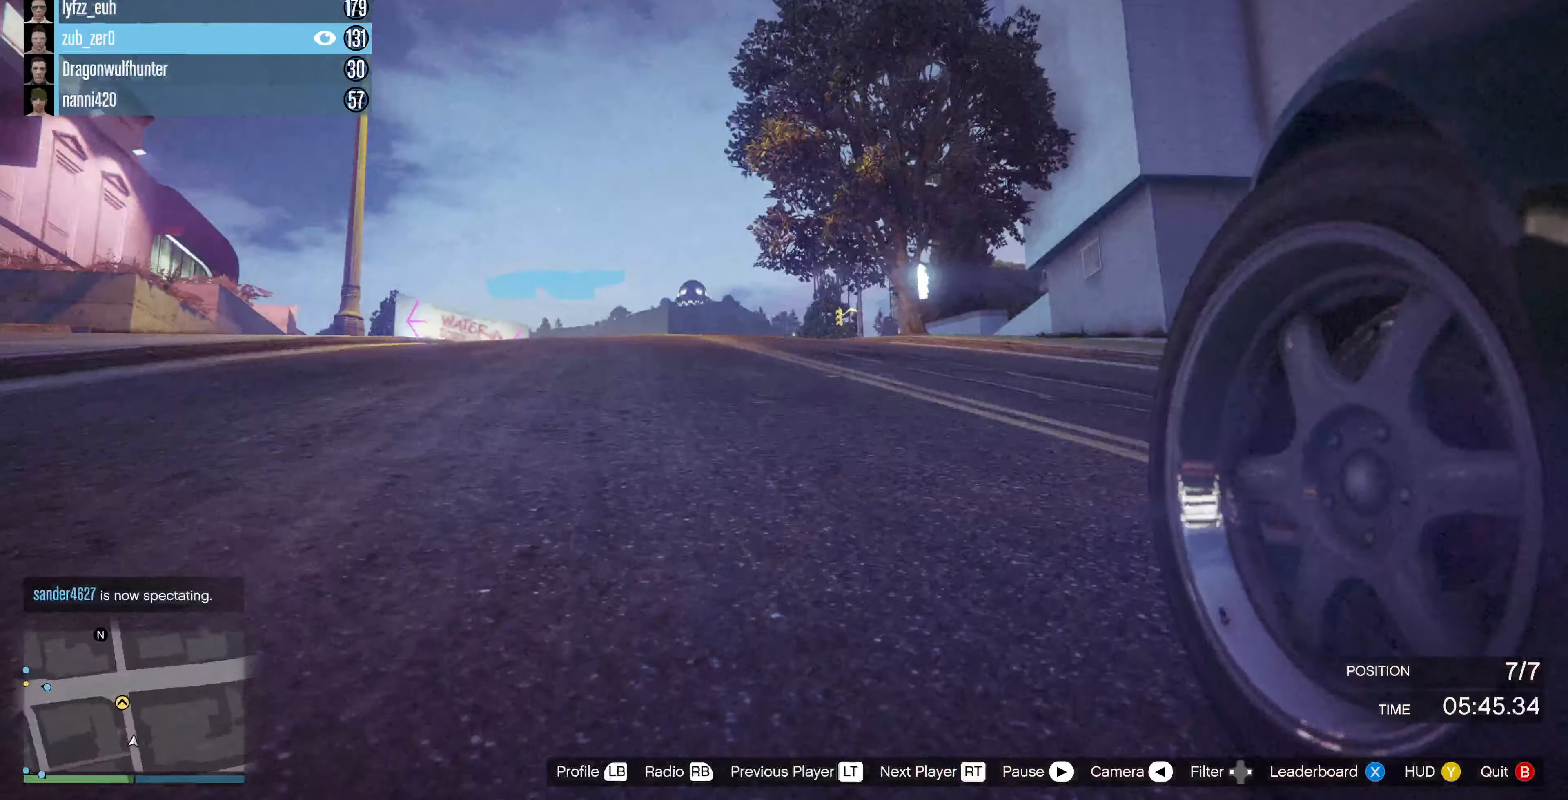
{"buttons": [], "left_stick": "center", "right_stick": "center", "events": [[33, "SELECT", "up"], [200, "SELECT", "down"], [333, "SELECT", "up"]]}
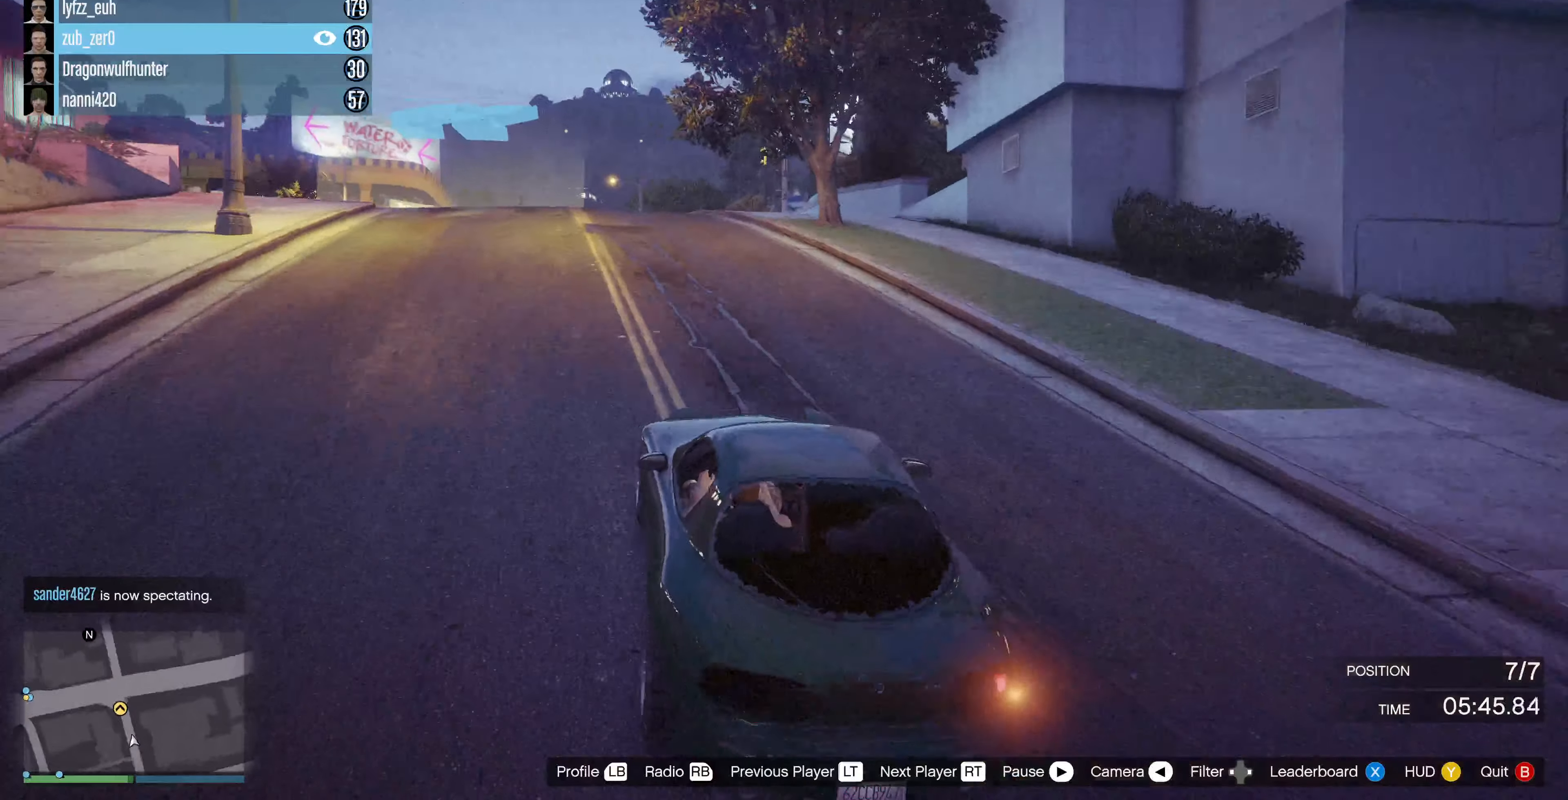
{"buttons": [], "left_stick": "center", "right_stick": "right", "events": [[100, "right_stick", "right"], [133, "SELECT", "down"], [233, "SELECT", "up"]]}
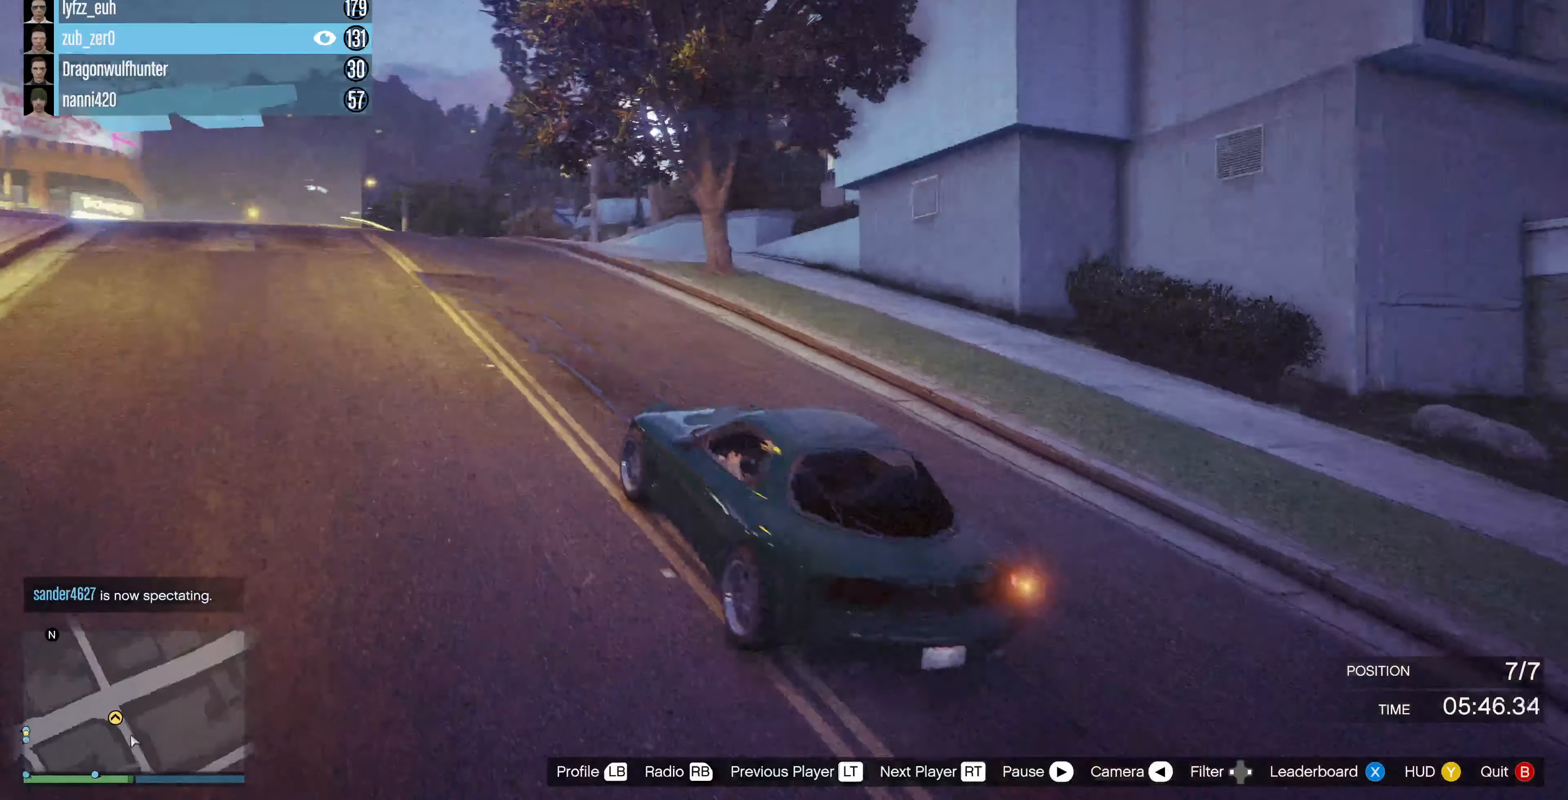
{"buttons": [], "left_stick": "center", "right_stick": "right", "events": []}
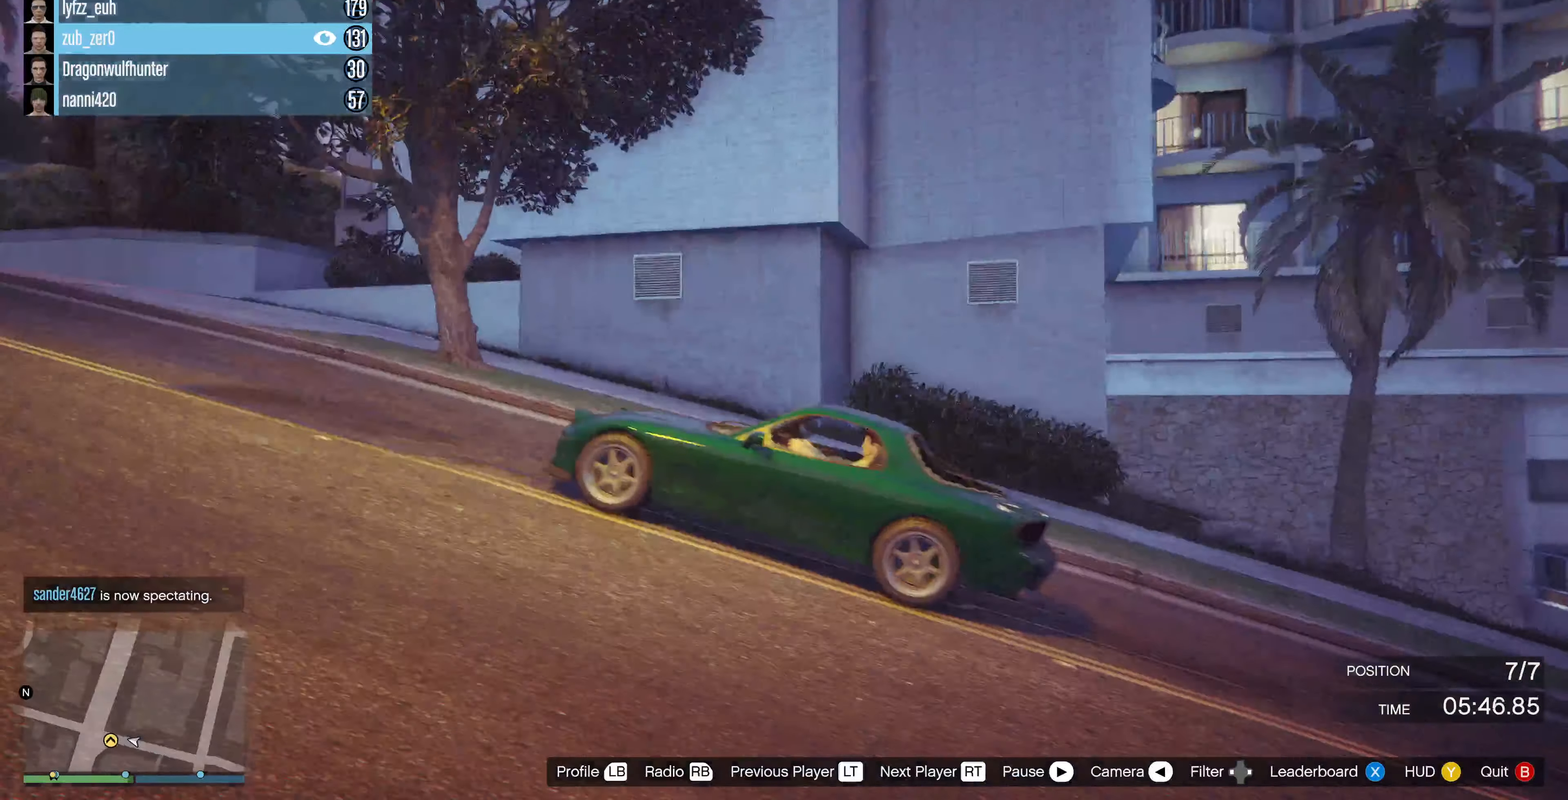
{"buttons": [], "left_stick": "center", "right_stick": "right", "events": [[66, "right_stick", "up-right"], [466, "right_stick", "right"]]}
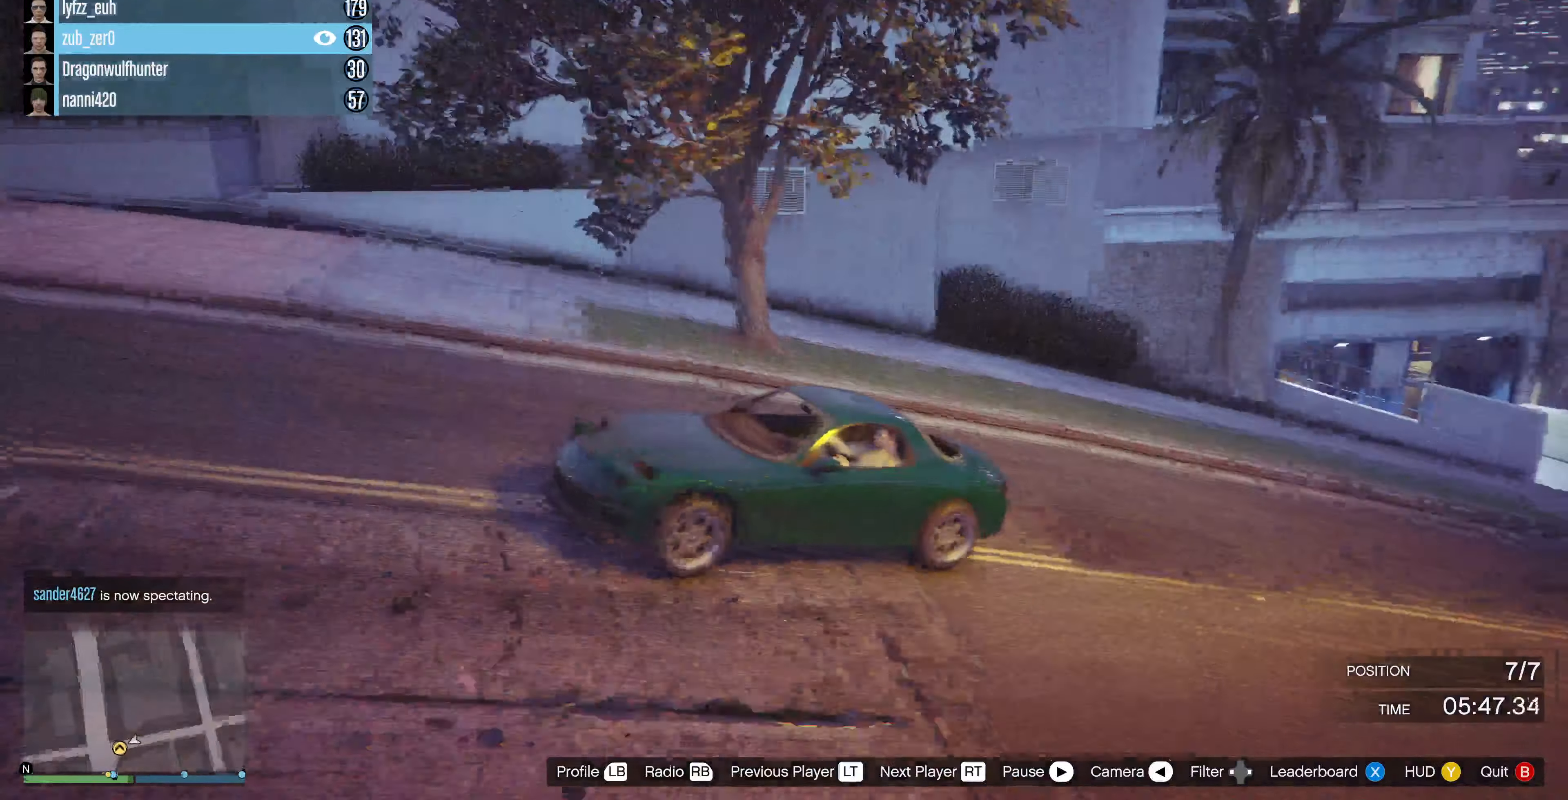
{"buttons": [], "left_stick": "center", "right_stick": "right", "events": []}
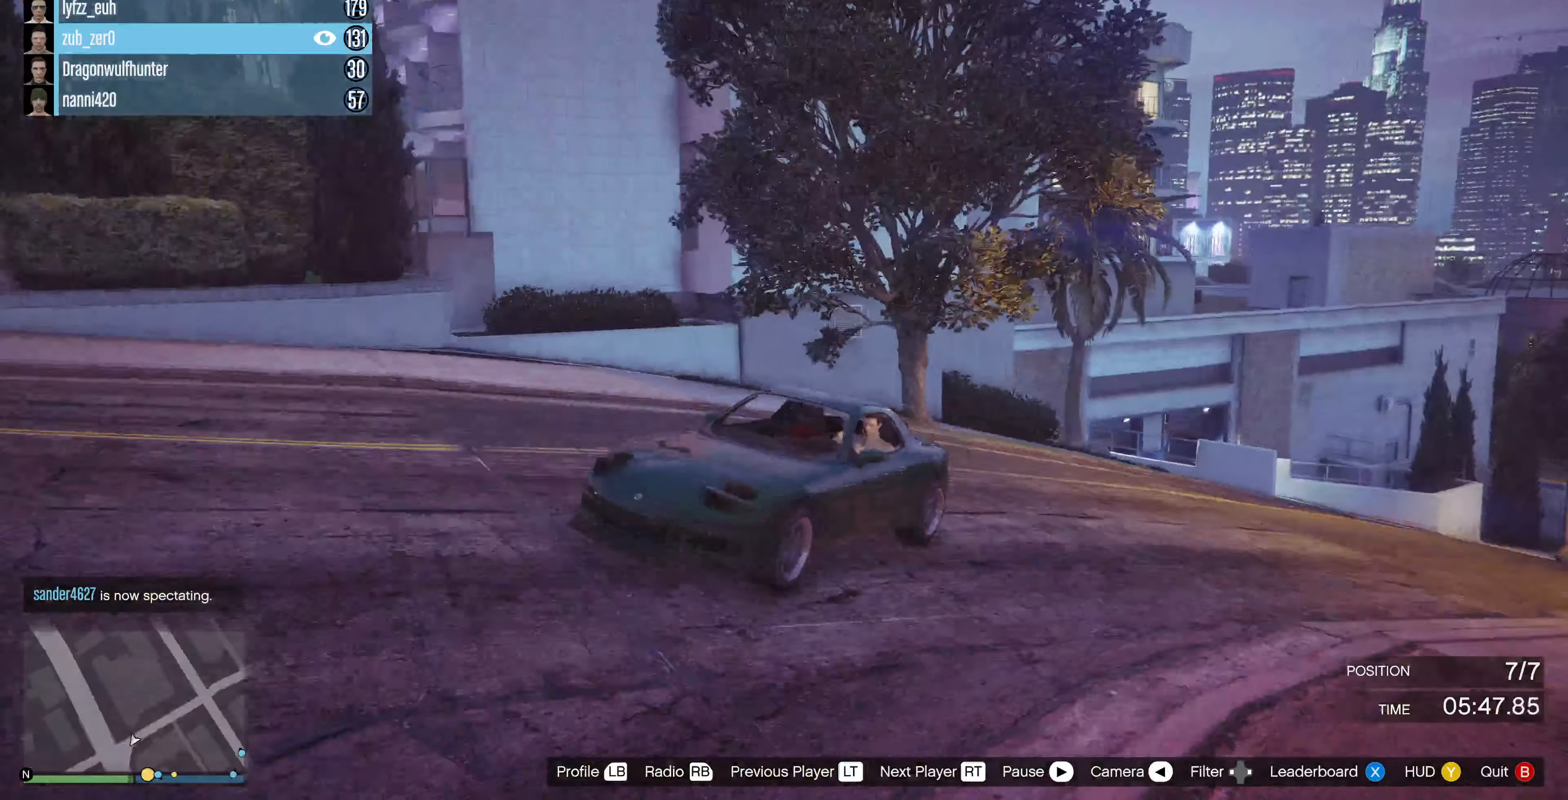
{"buttons": [], "left_stick": "center", "right_stick": "right", "events": []}
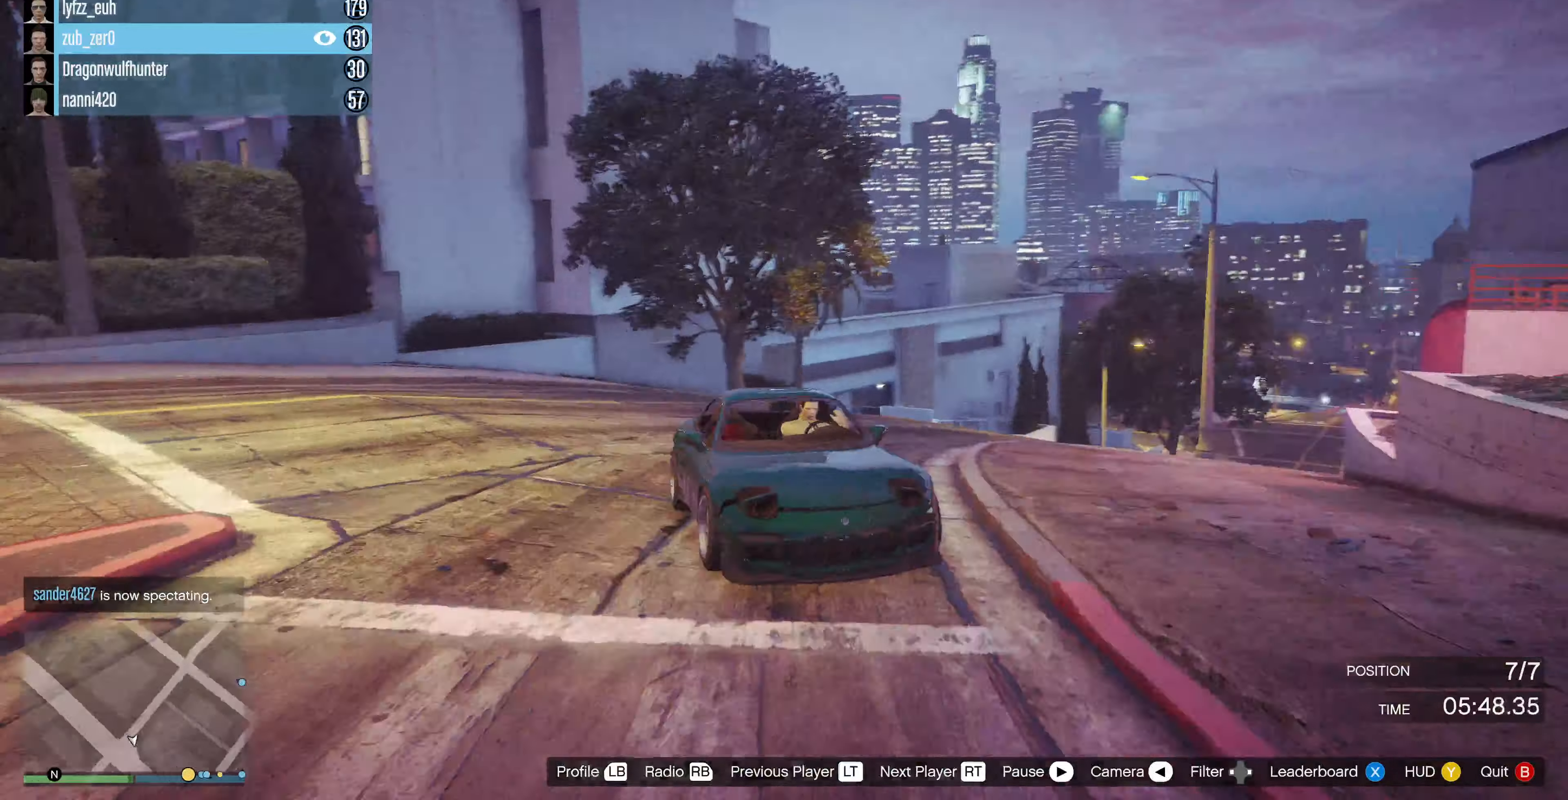
{"buttons": [], "left_stick": "center", "right_stick": "left", "events": [[100, "right_stick", "center"], [167, "right_stick", "left"]]}
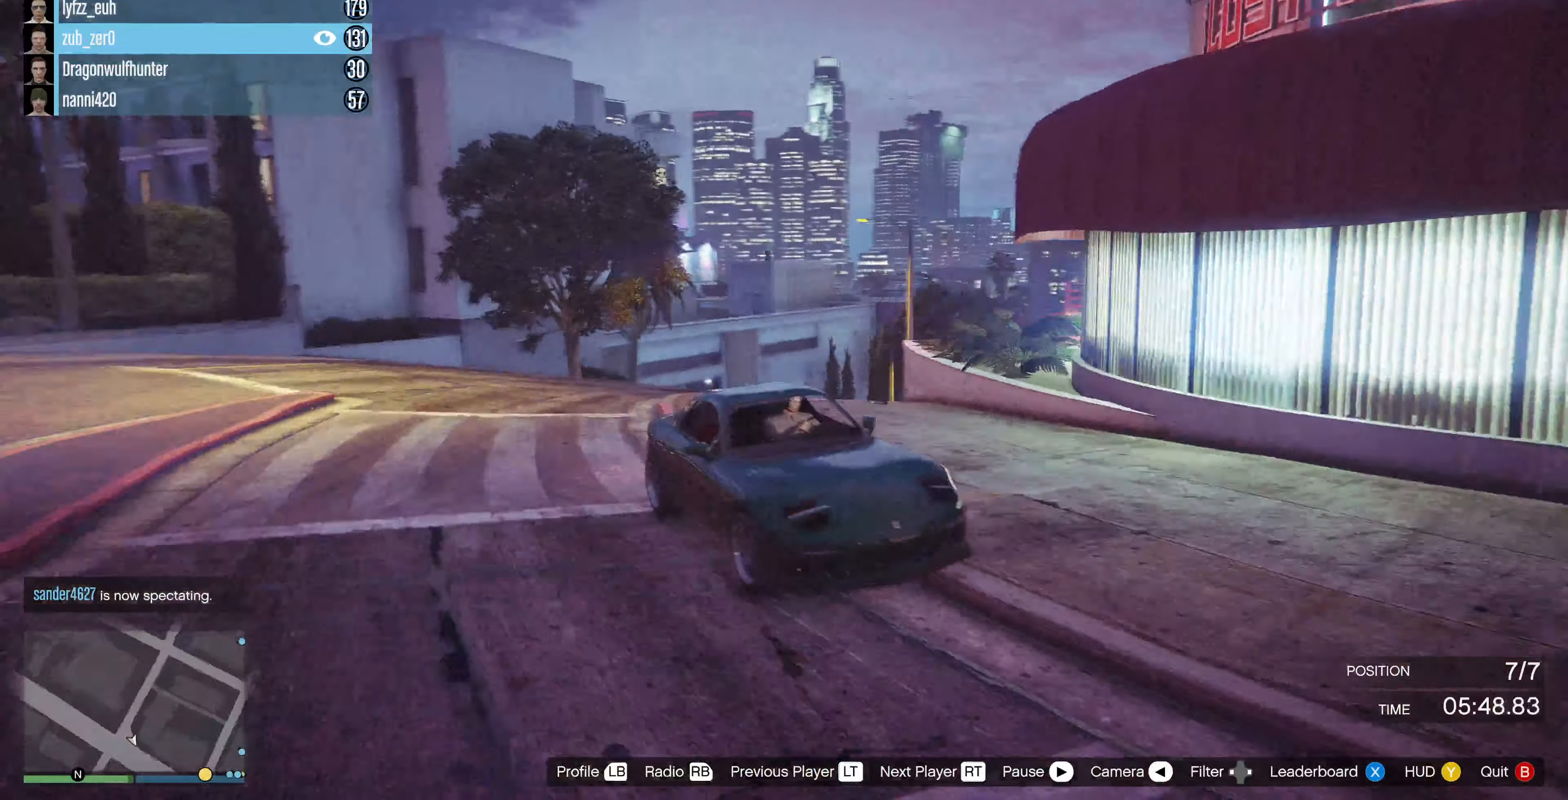
{"buttons": [], "left_stick": "center", "right_stick": "down", "events": [[267, "right_stick", "center"], [467, "right_stick", "down"]]}
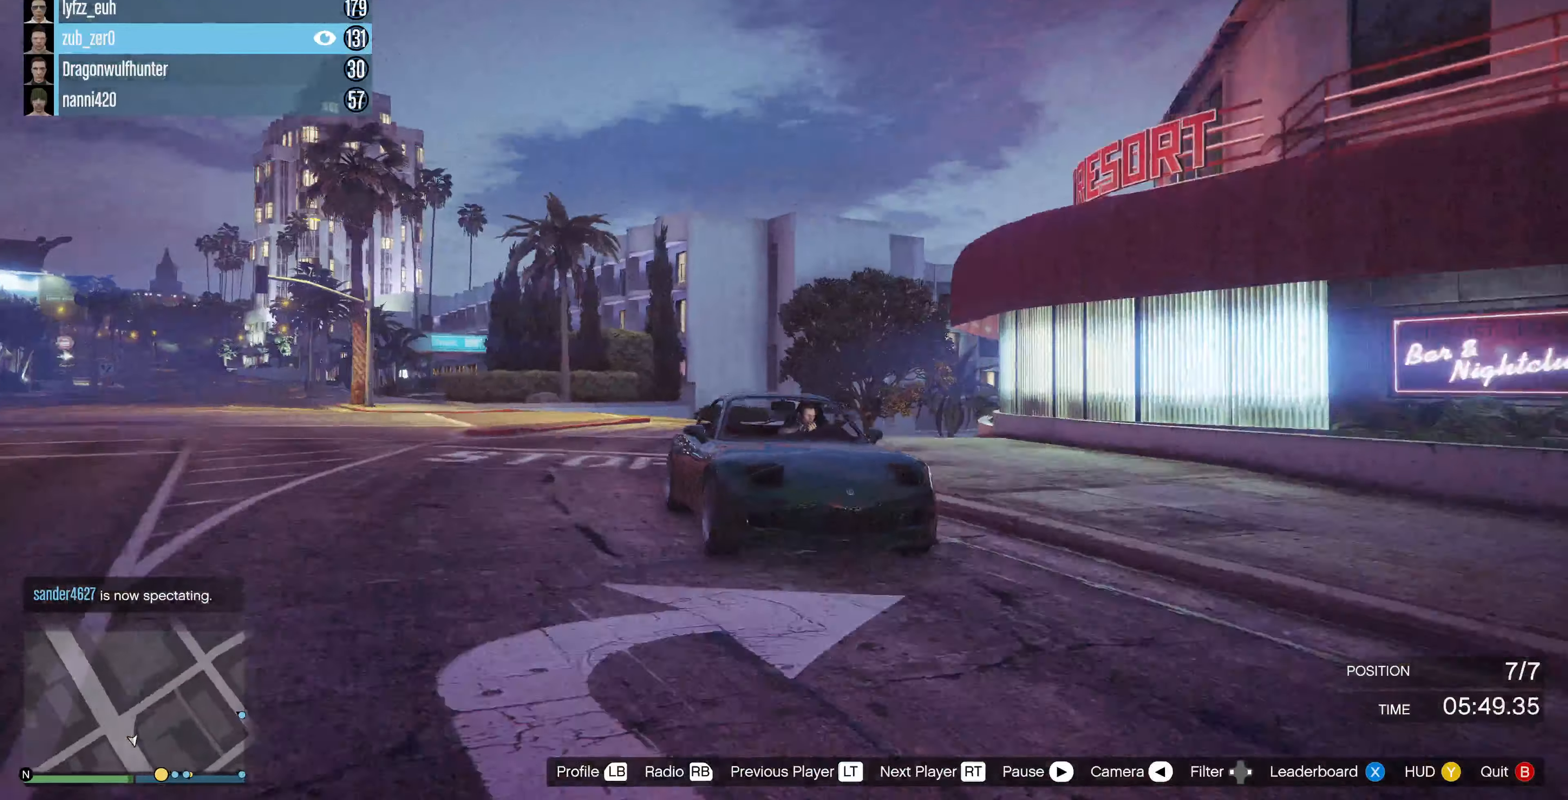
{"buttons": [], "left_stick": "center", "right_stick": "up-left", "events": [[134, "right_stick", "left"], [434, "right_stick", "up-left"]]}
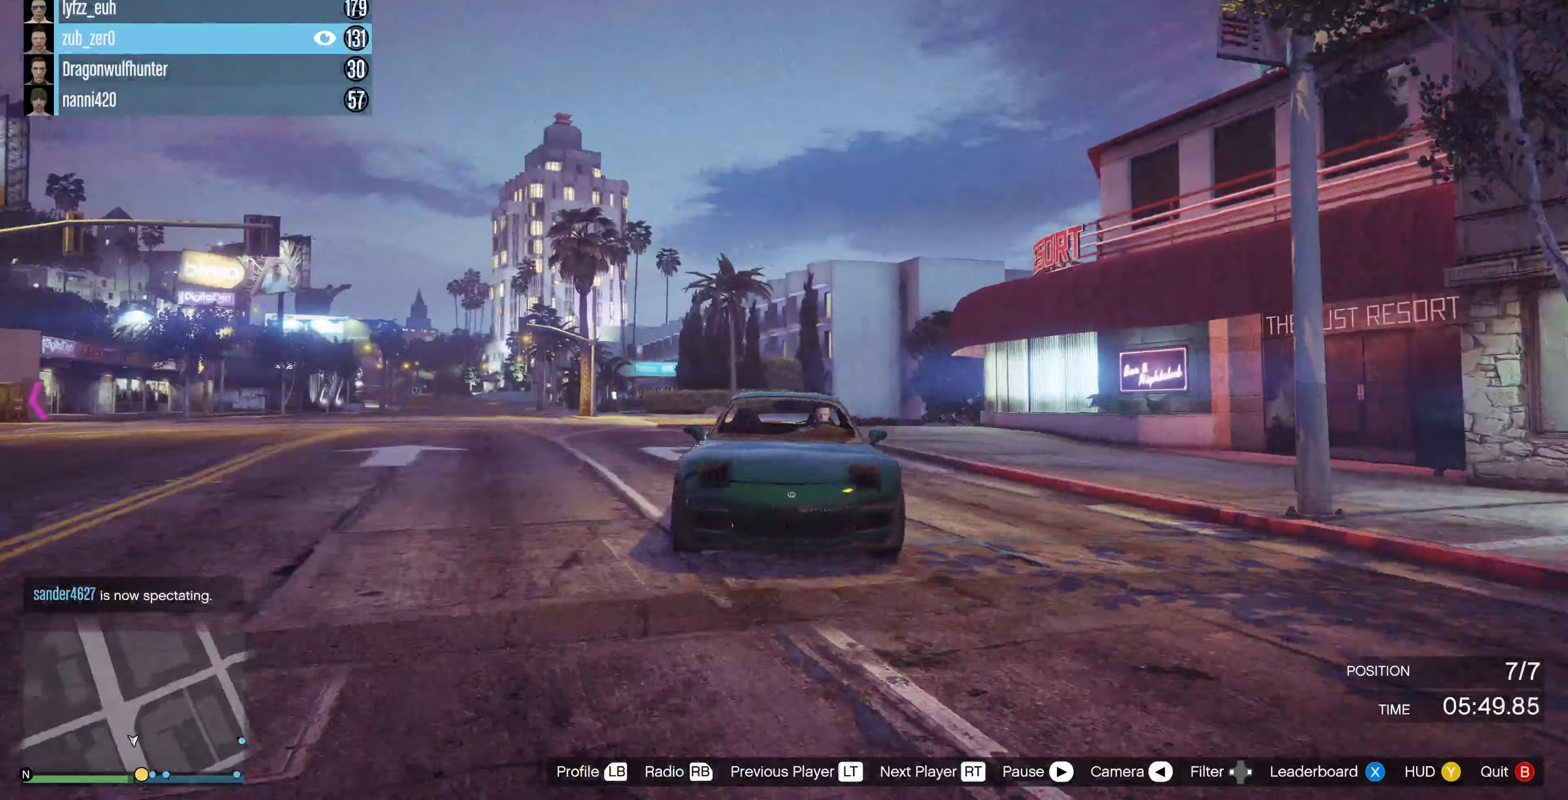
{"buttons": [], "left_stick": "center", "right_stick": "right", "events": [[200, "right_stick", "center"], [467, "right_stick", "right"]]}
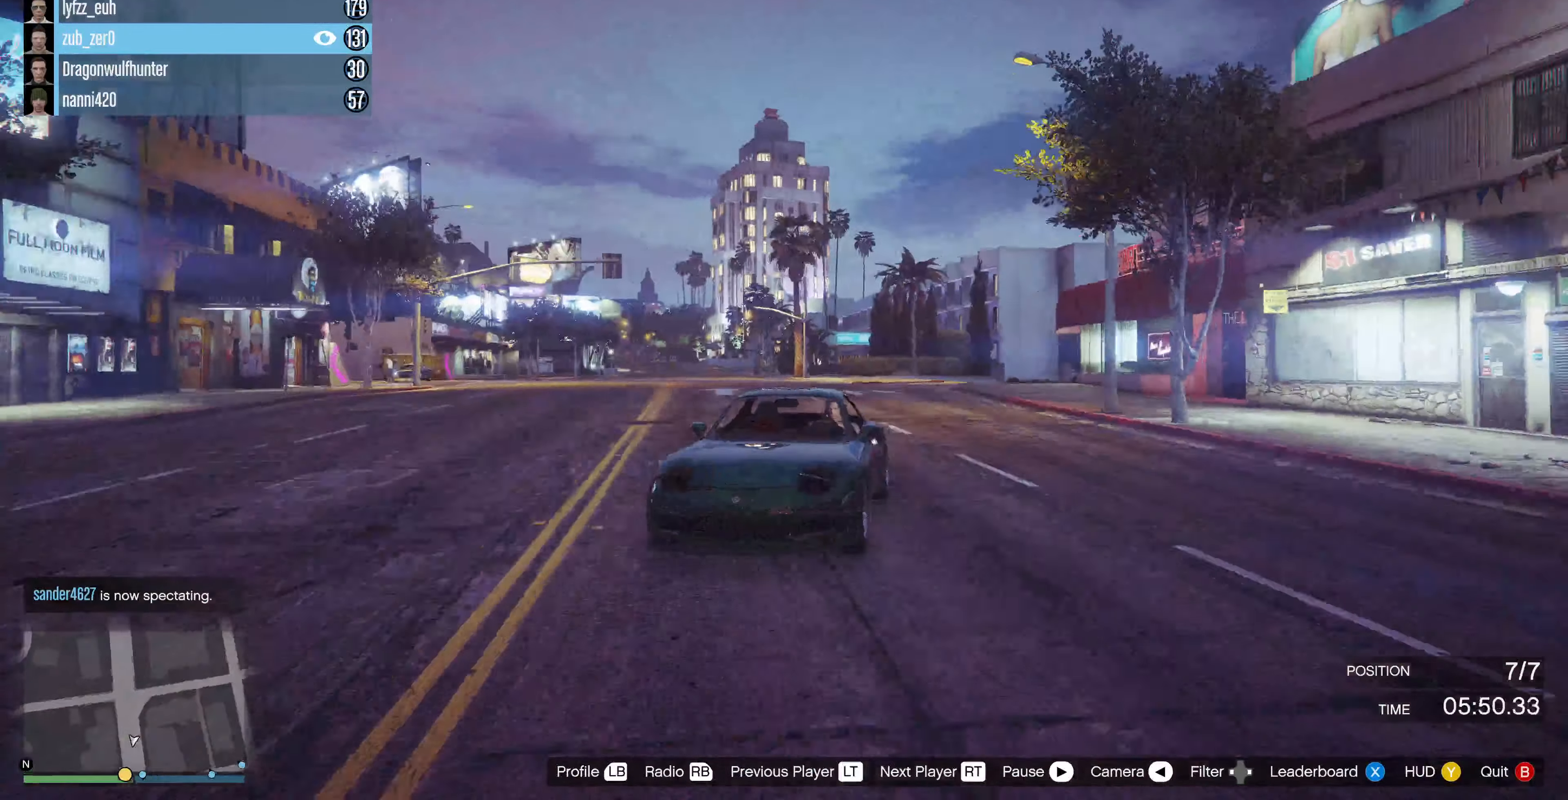
{"buttons": [], "left_stick": "center", "right_stick": "left", "events": [[500, "right_stick", "left"]]}
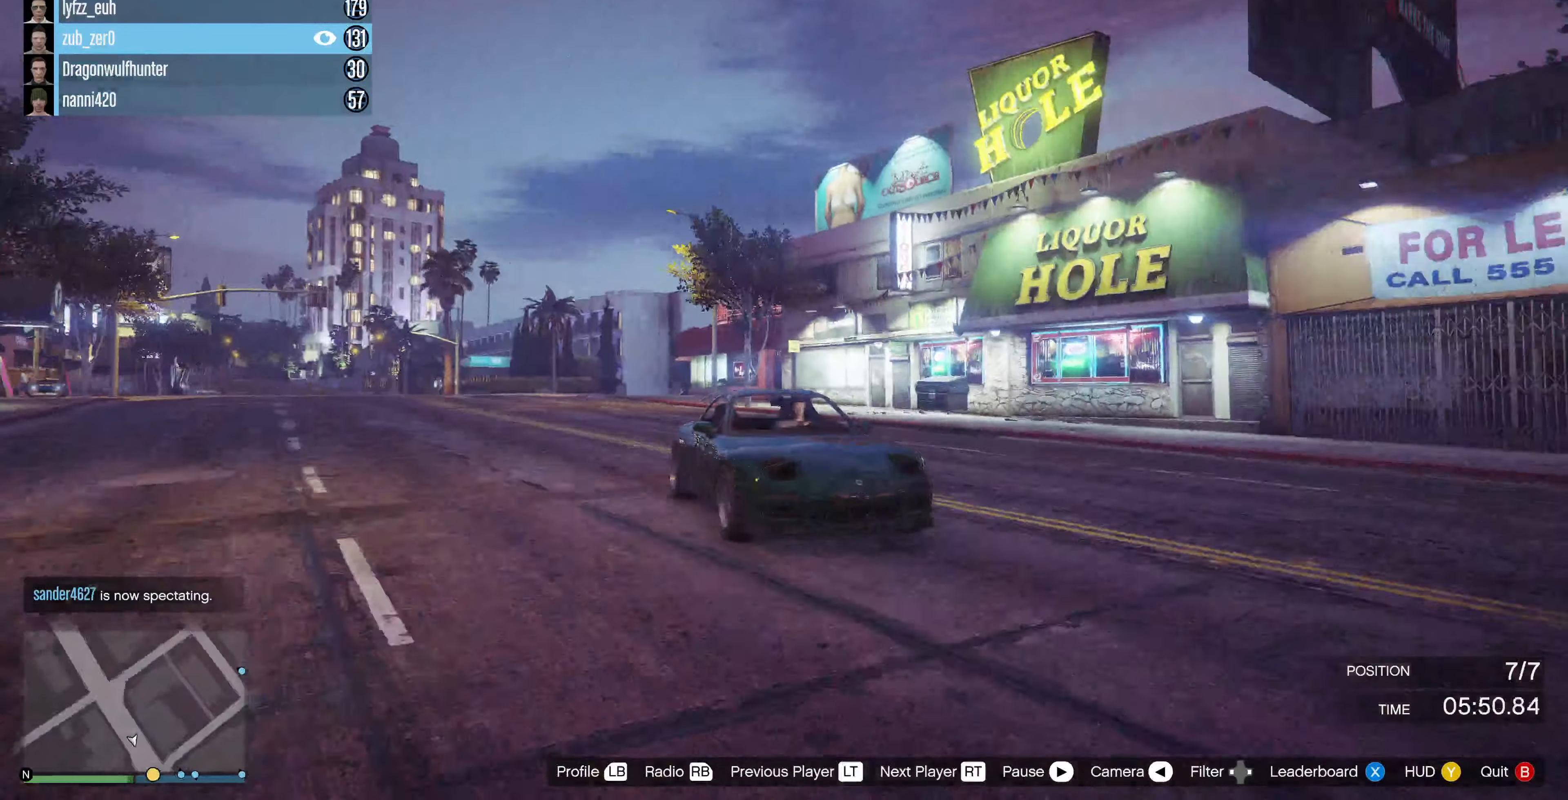
{"buttons": [], "left_stick": "center", "right_stick": "left", "events": []}
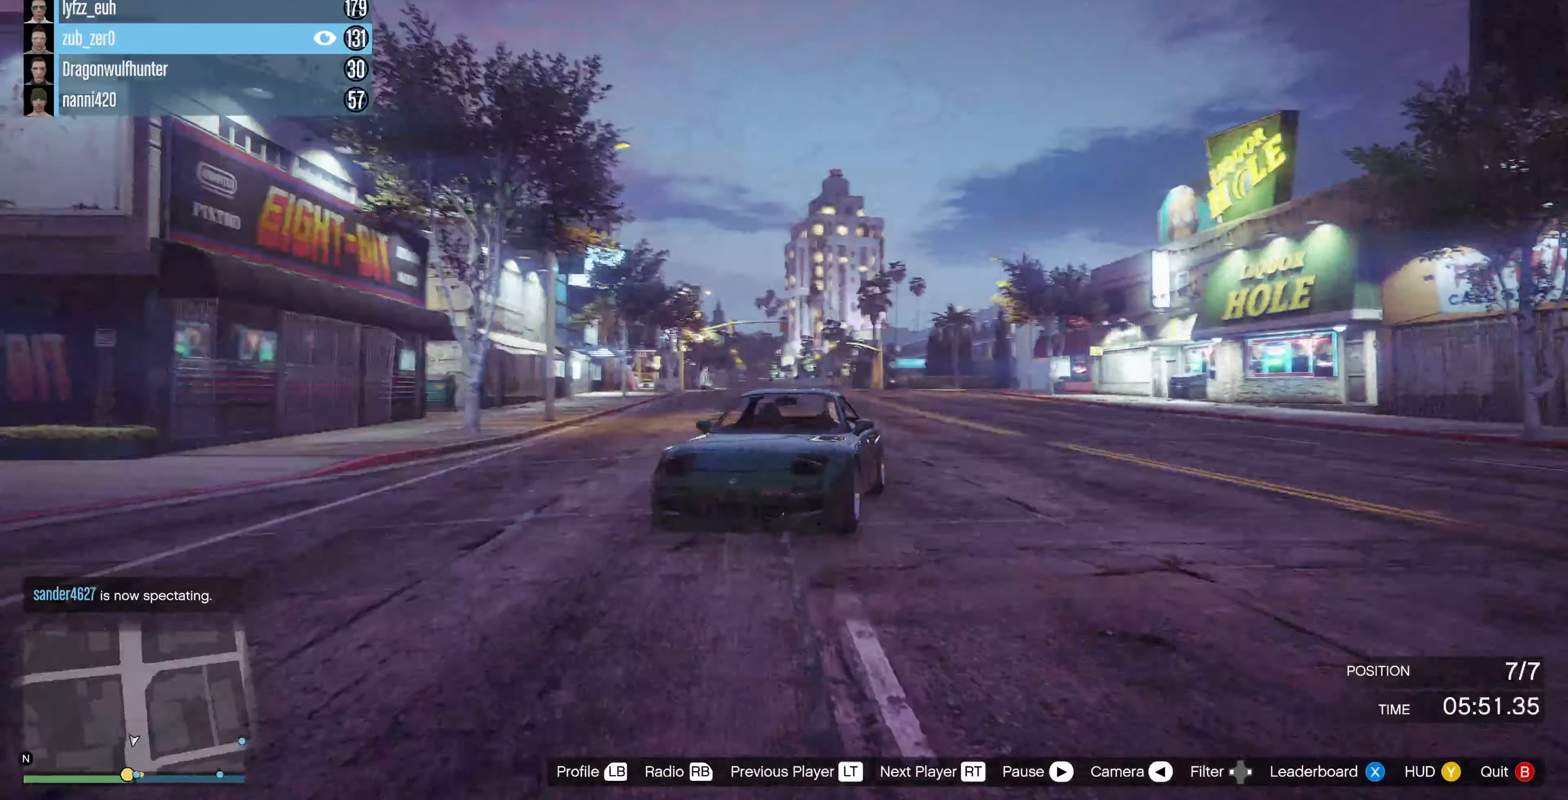
{"buttons": [], "left_stick": "center", "right_stick": "right", "events": [[100, "right_stick", "center"], [267, "right_stick", "right"]]}
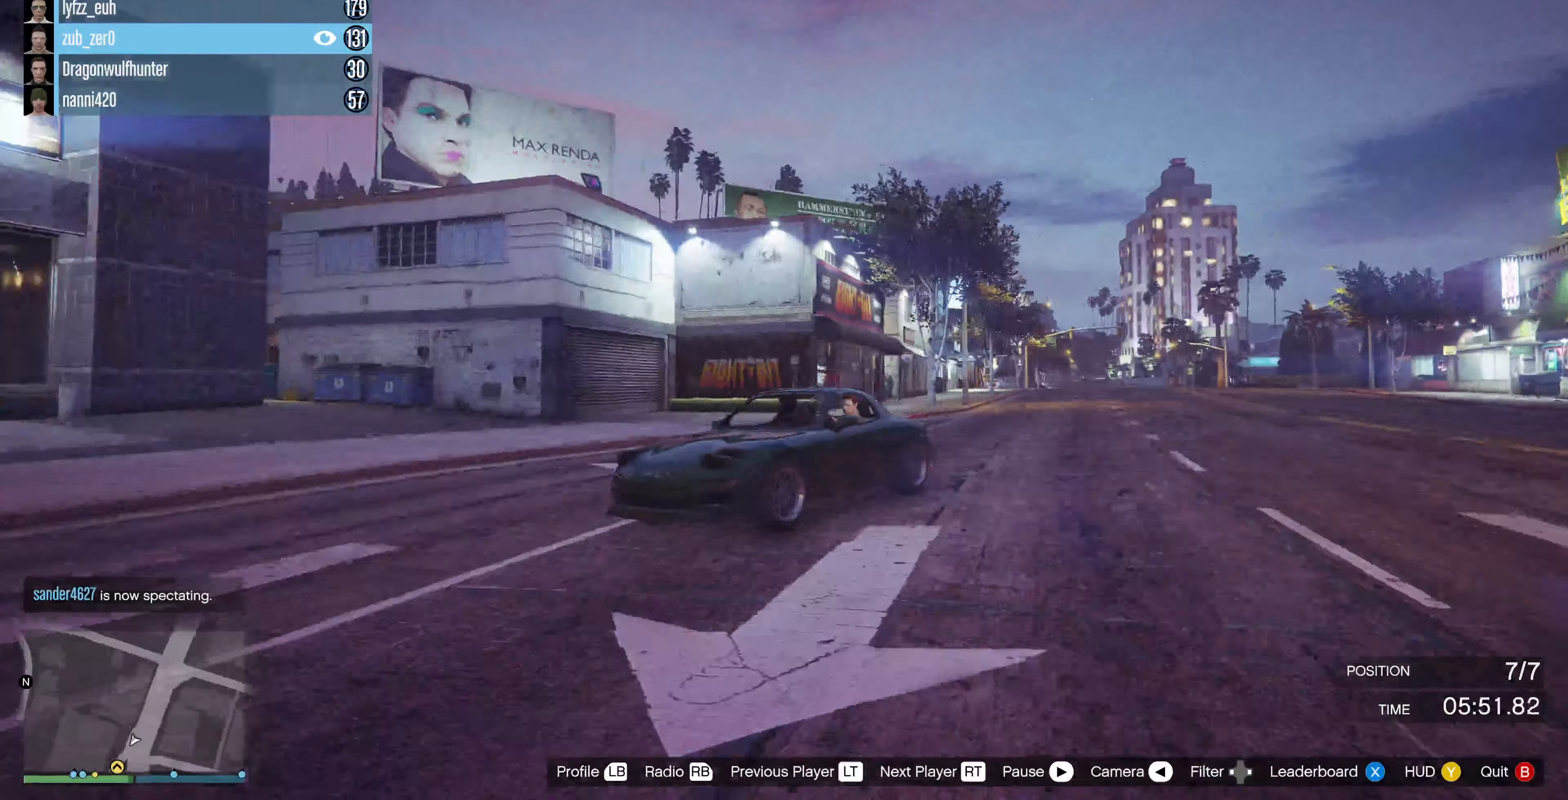
{"buttons": [], "left_stick": "center", "right_stick": "right", "events": []}
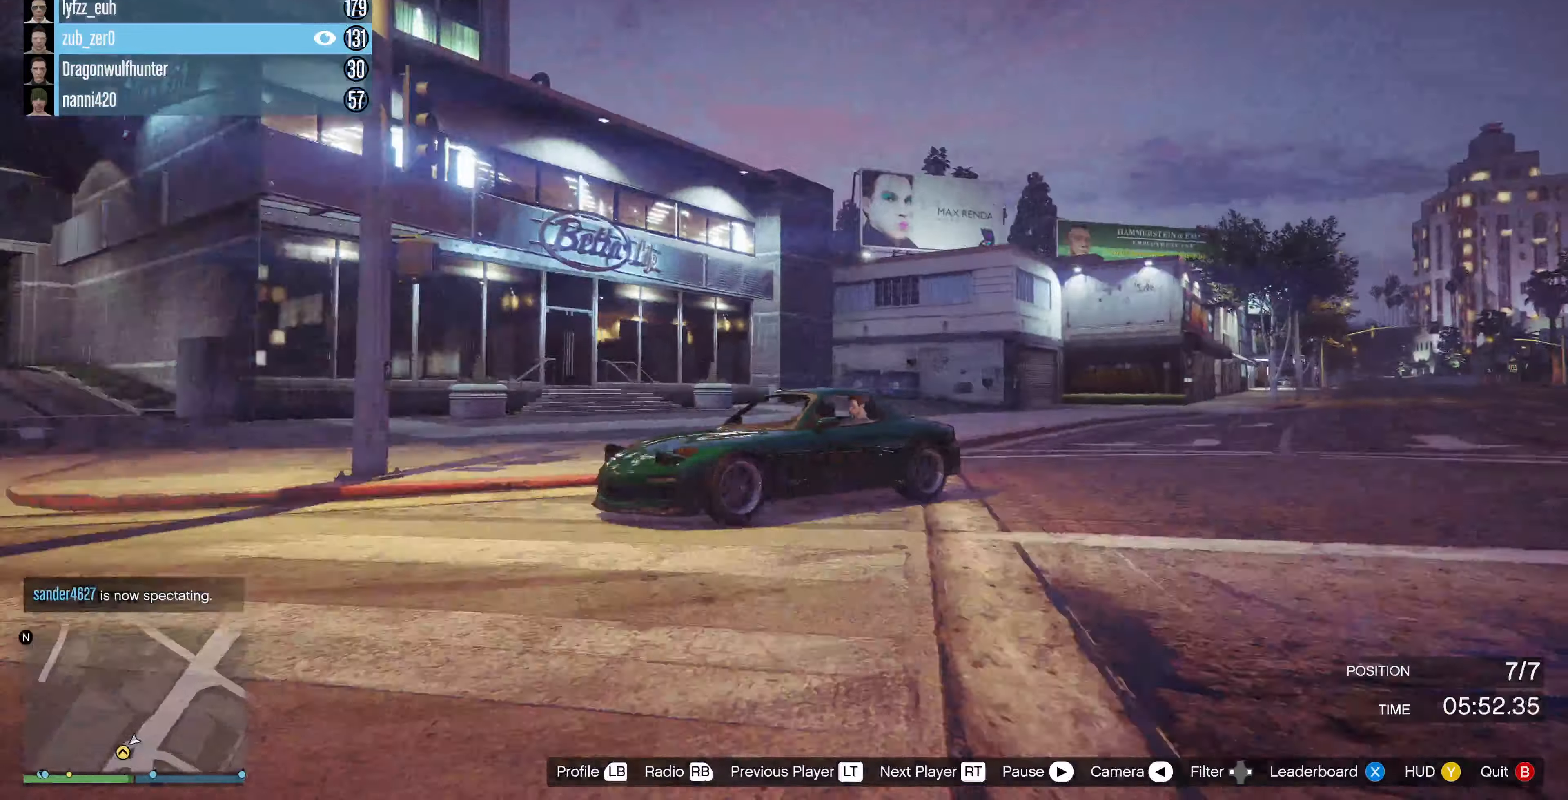
{"buttons": [], "left_stick": "center", "right_stick": "right", "events": []}
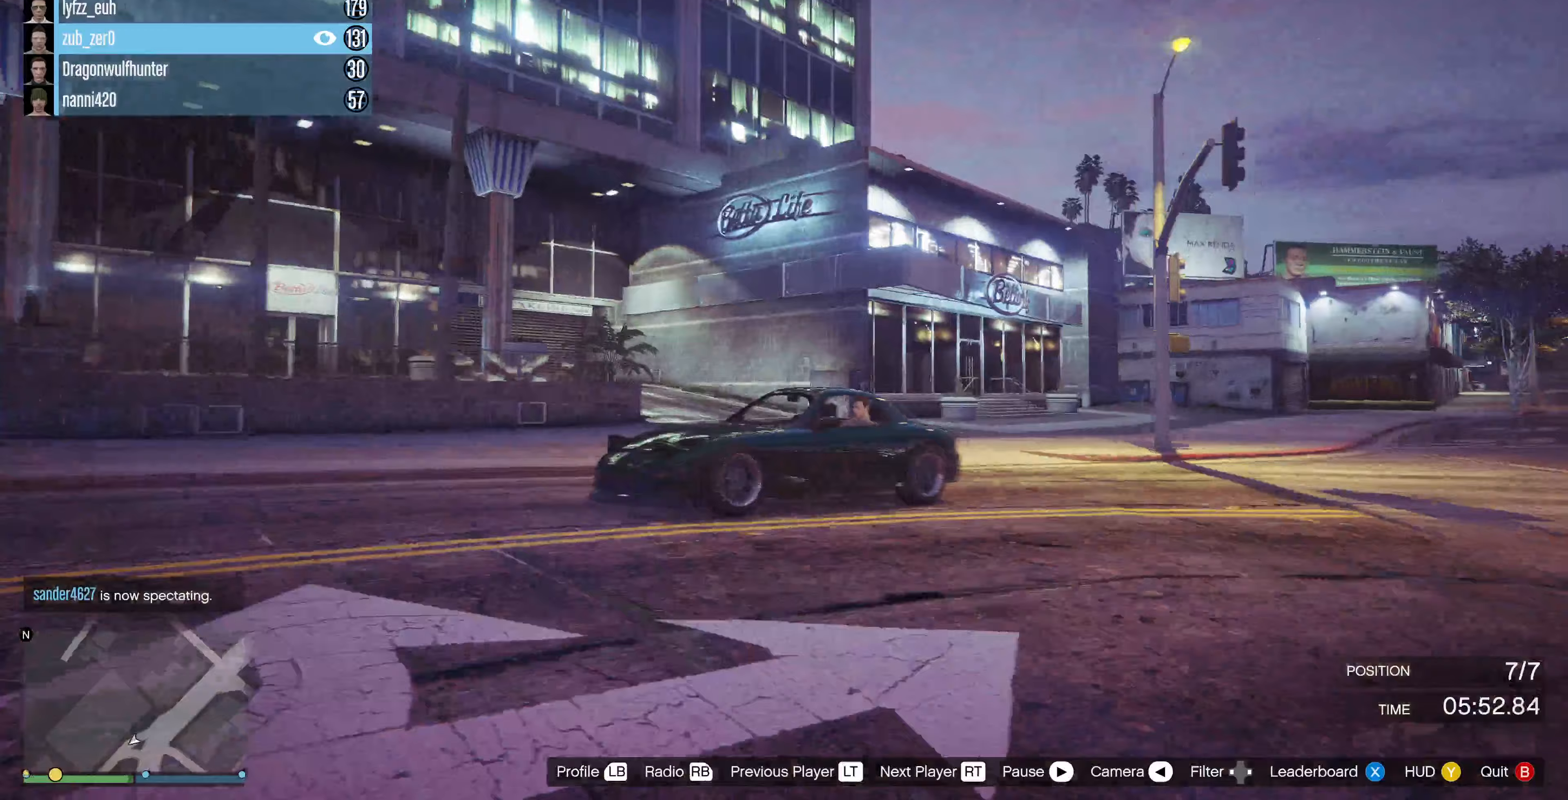
{"buttons": [], "left_stick": "center", "right_stick": "right", "events": []}
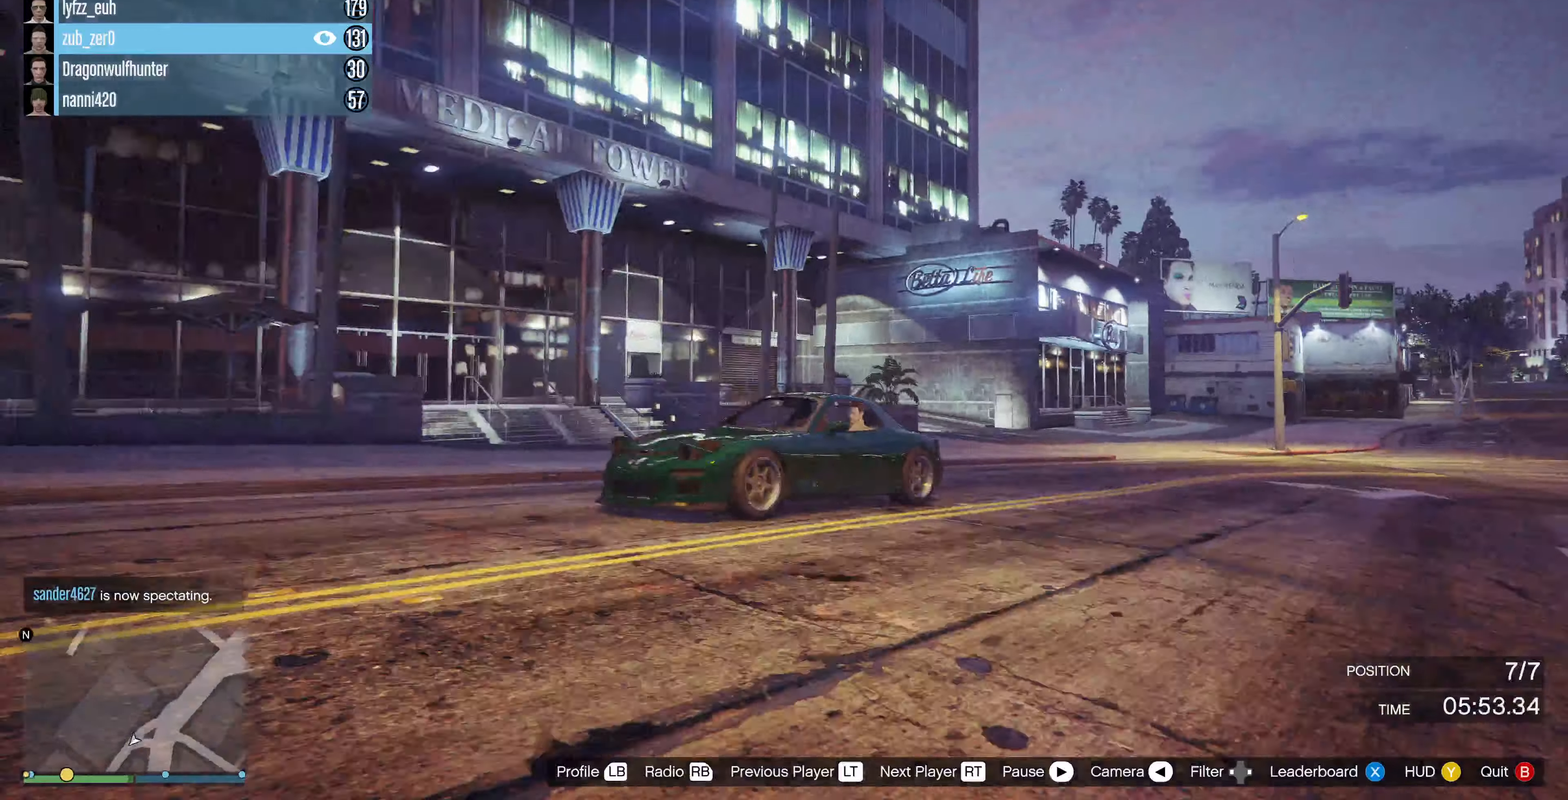
{"buttons": [], "left_stick": "center", "right_stick": "down-right", "events": [[167, "right_stick", "center"], [233, "right_stick", "up-right"], [400, "right_stick", "center"], [467, "right_stick", "down-right"]]}
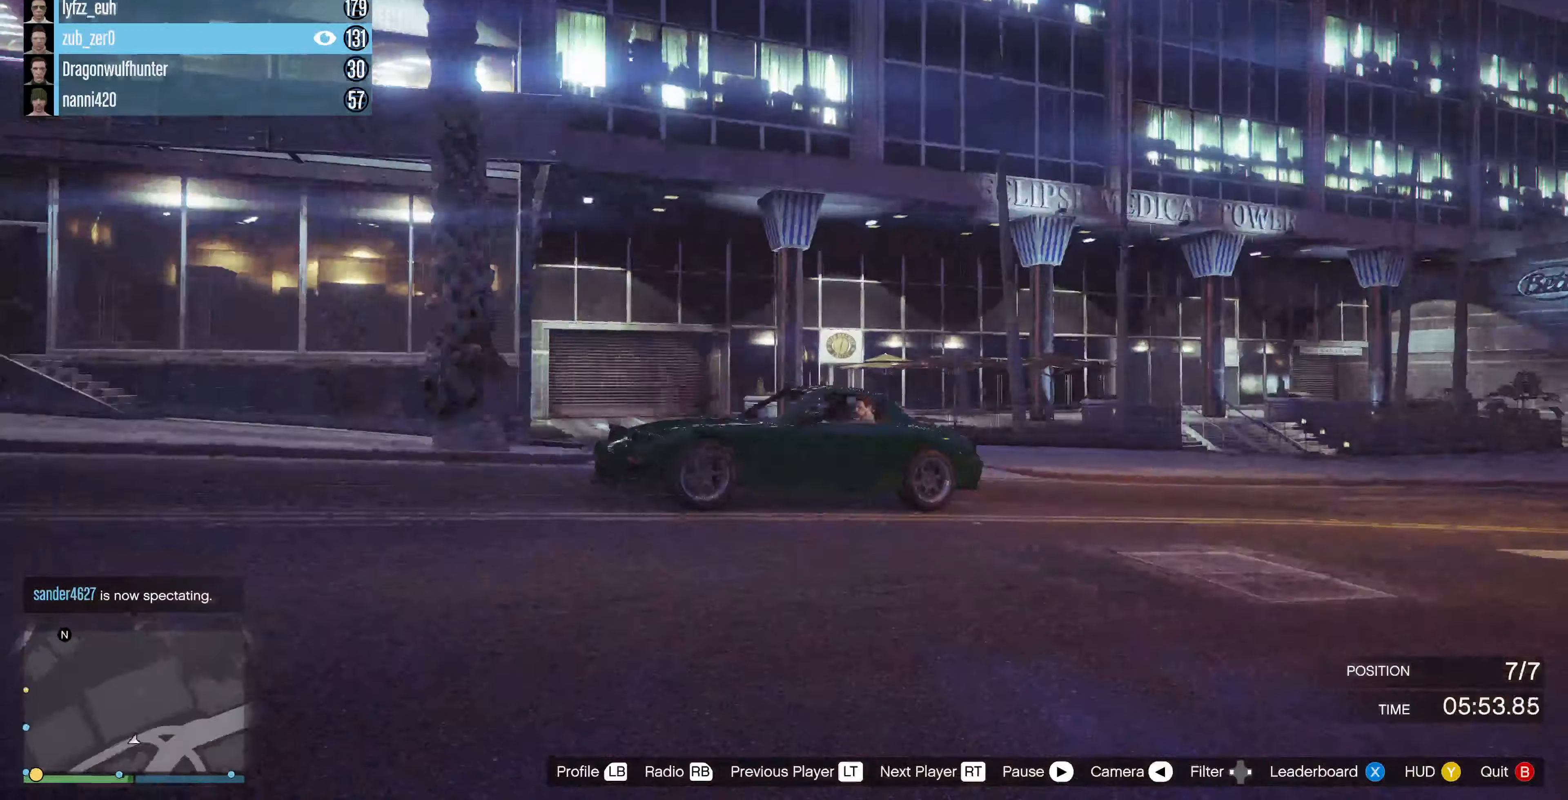
{"buttons": [], "left_stick": "center", "right_stick": "right", "events": [[33, "right_stick", "center"], [100, "SQUARE", "down"], [200, "SQUARE", "up"], [300, "right_stick", "right"]]}
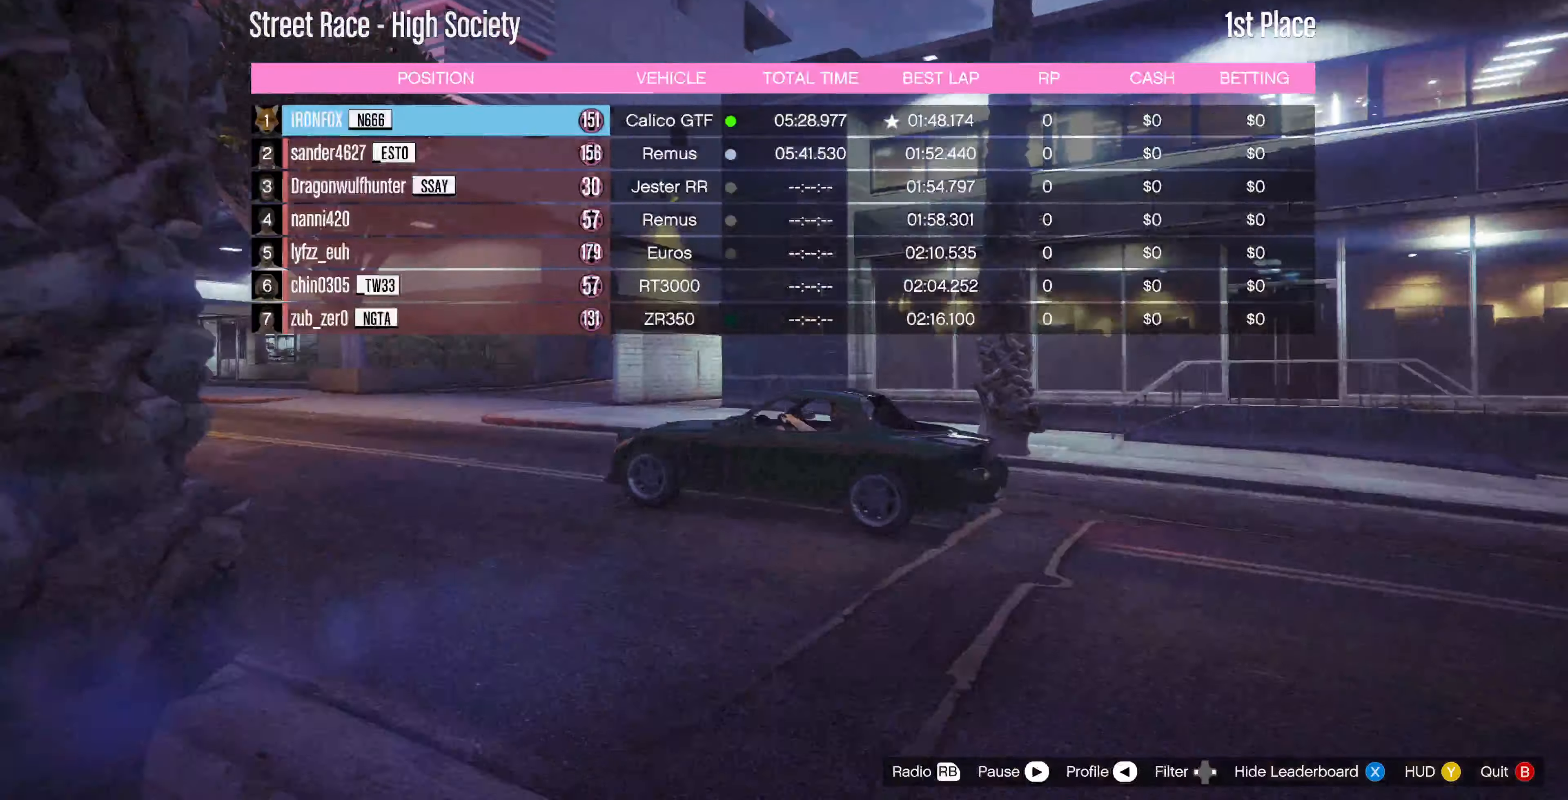
{"buttons": [], "left_stick": "center", "right_stick": "right", "events": []}
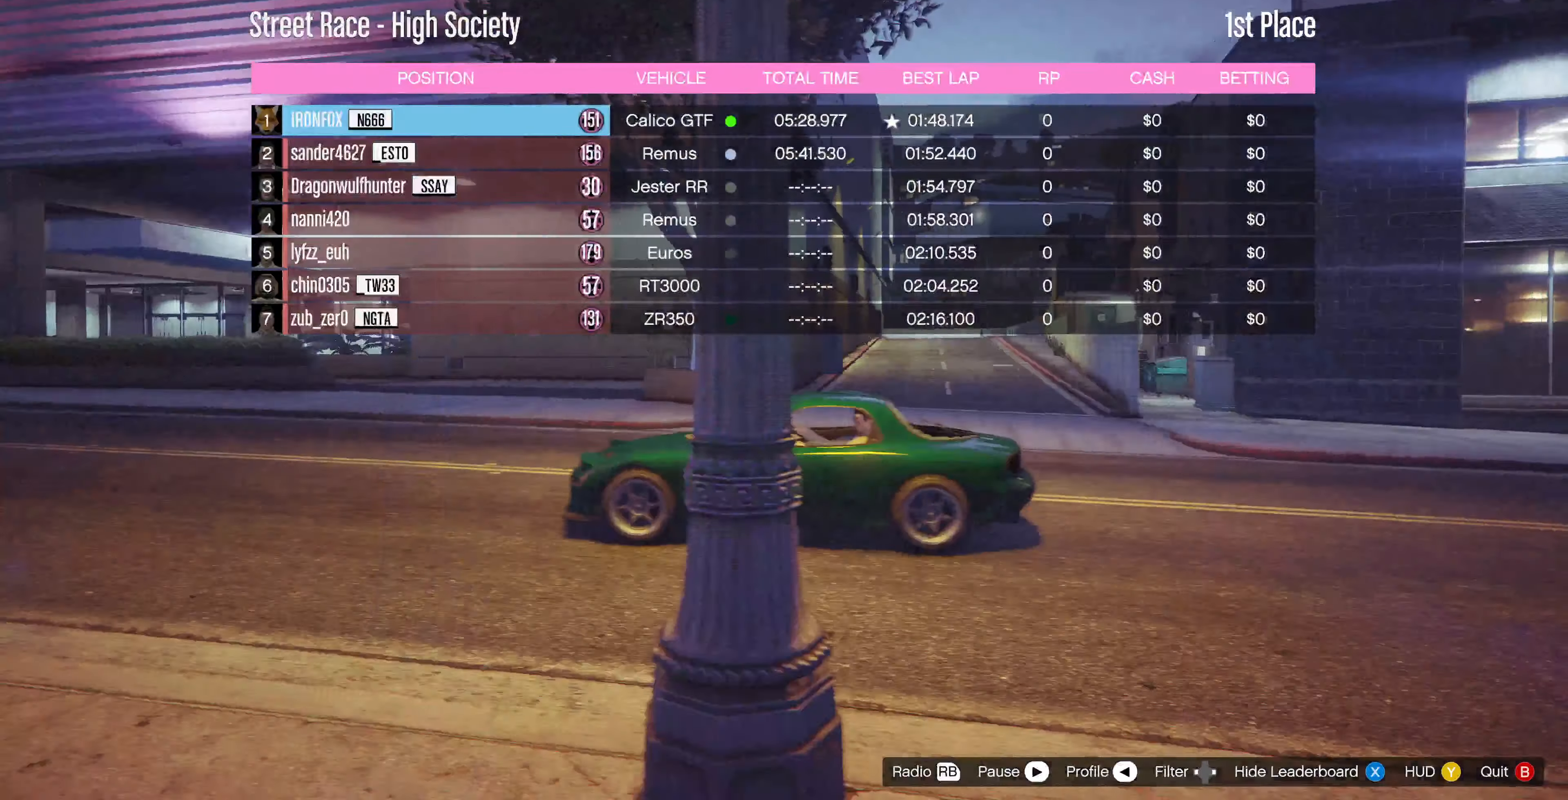
{"buttons": [], "left_stick": "center", "right_stick": "right", "events": []}
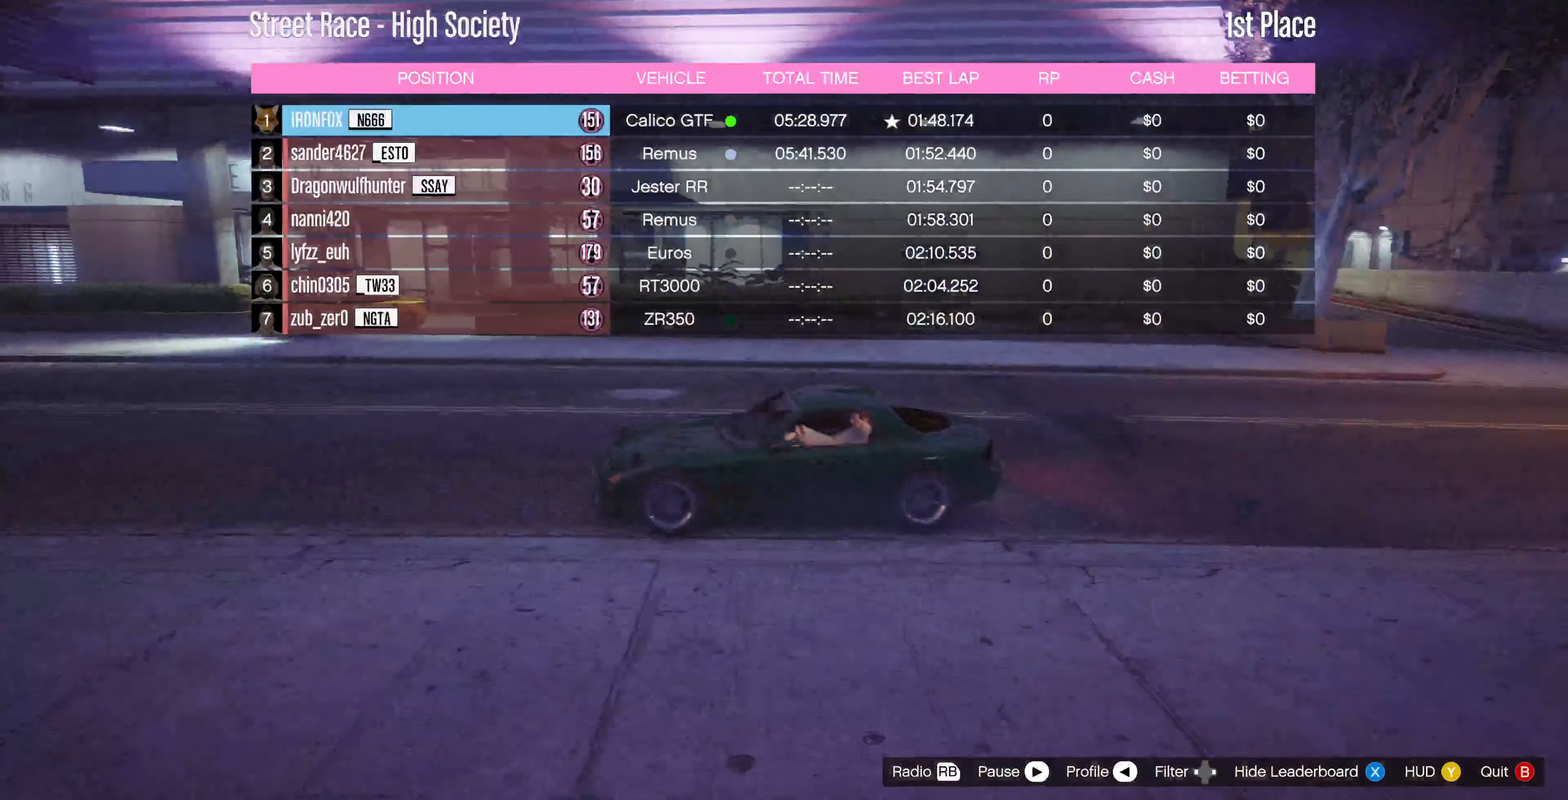
{"buttons": [], "left_stick": "center", "right_stick": "right", "events": []}
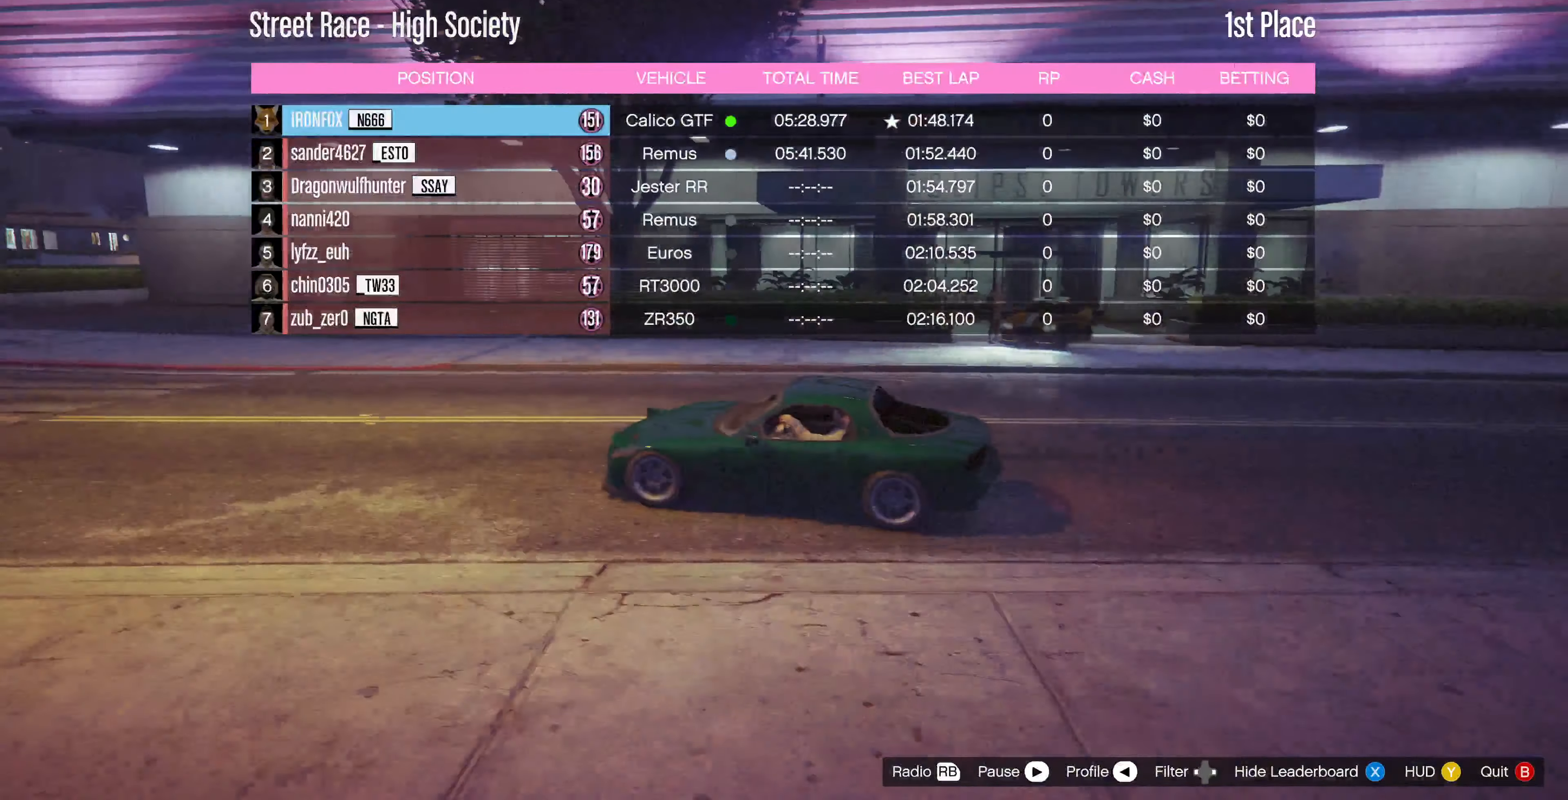
{"buttons": [], "left_stick": "center", "right_stick": "right", "events": []}
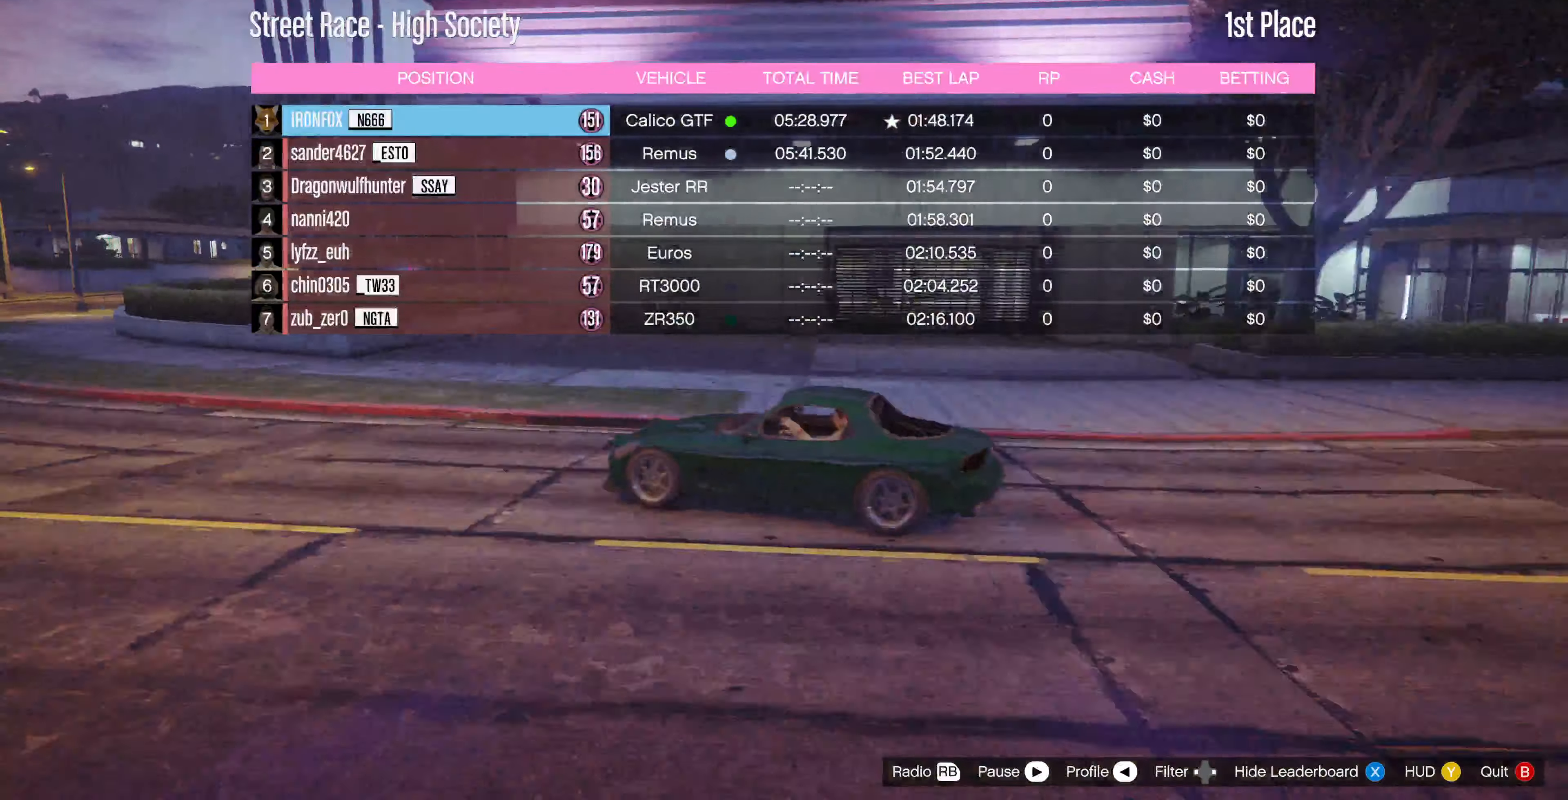
{"buttons": [], "left_stick": "center", "right_stick": "right", "events": []}
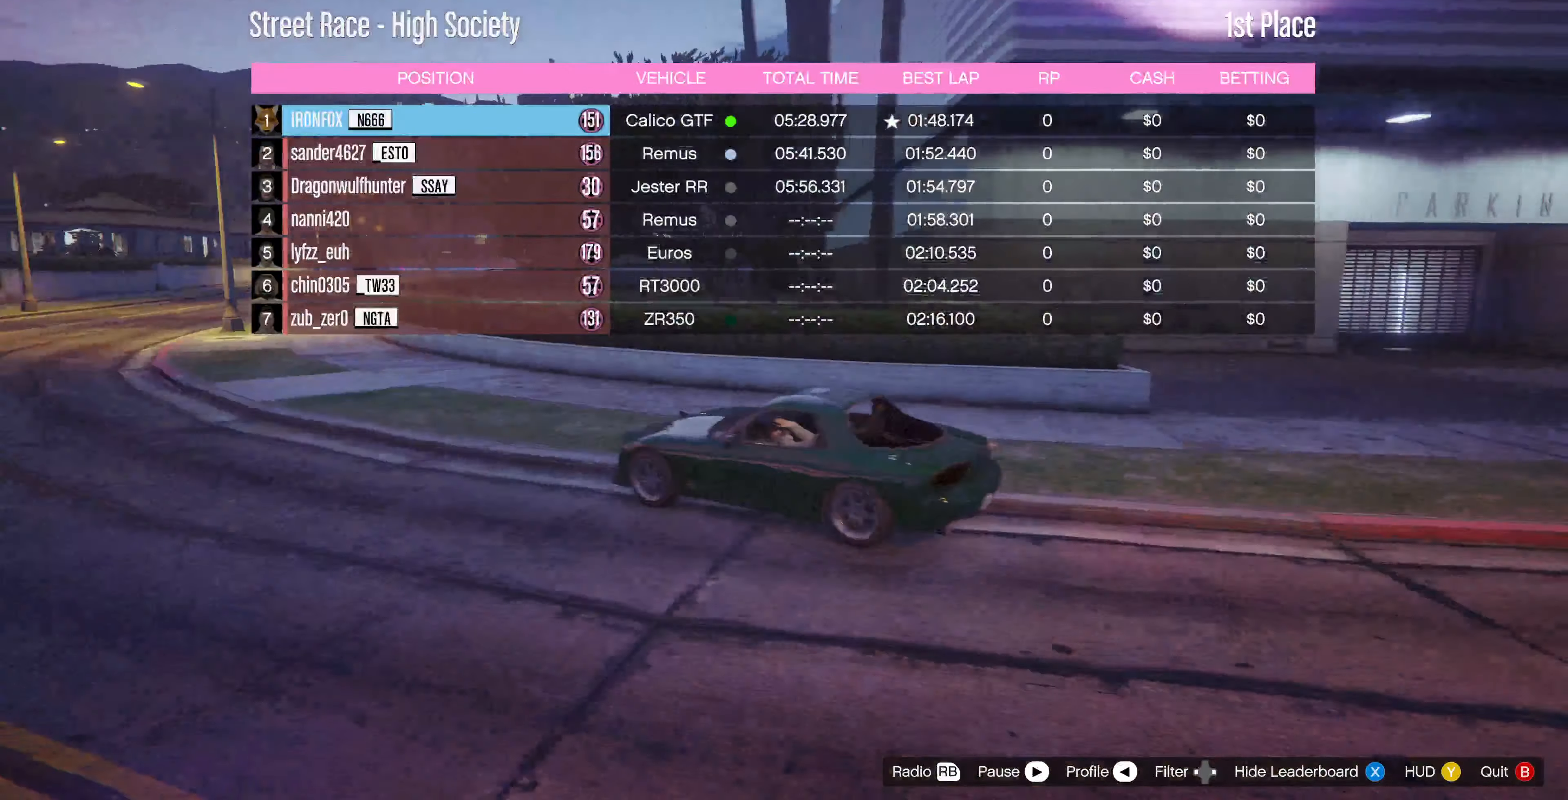
{"buttons": [], "left_stick": "center", "right_stick": "right", "events": []}
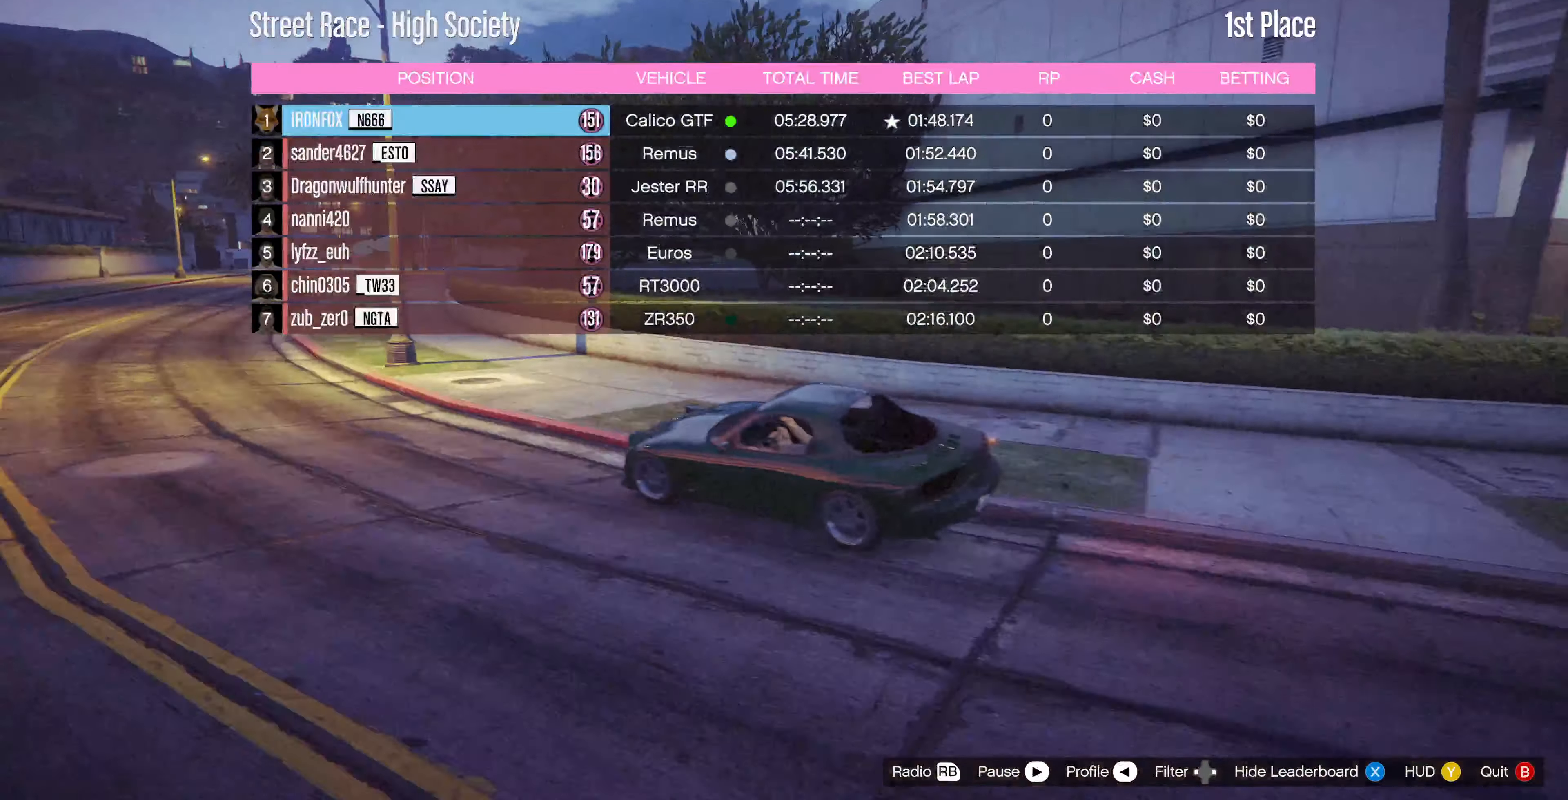
{"buttons": [], "left_stick": "center", "right_stick": "center", "events": [[467, "right_stick", "center"]]}
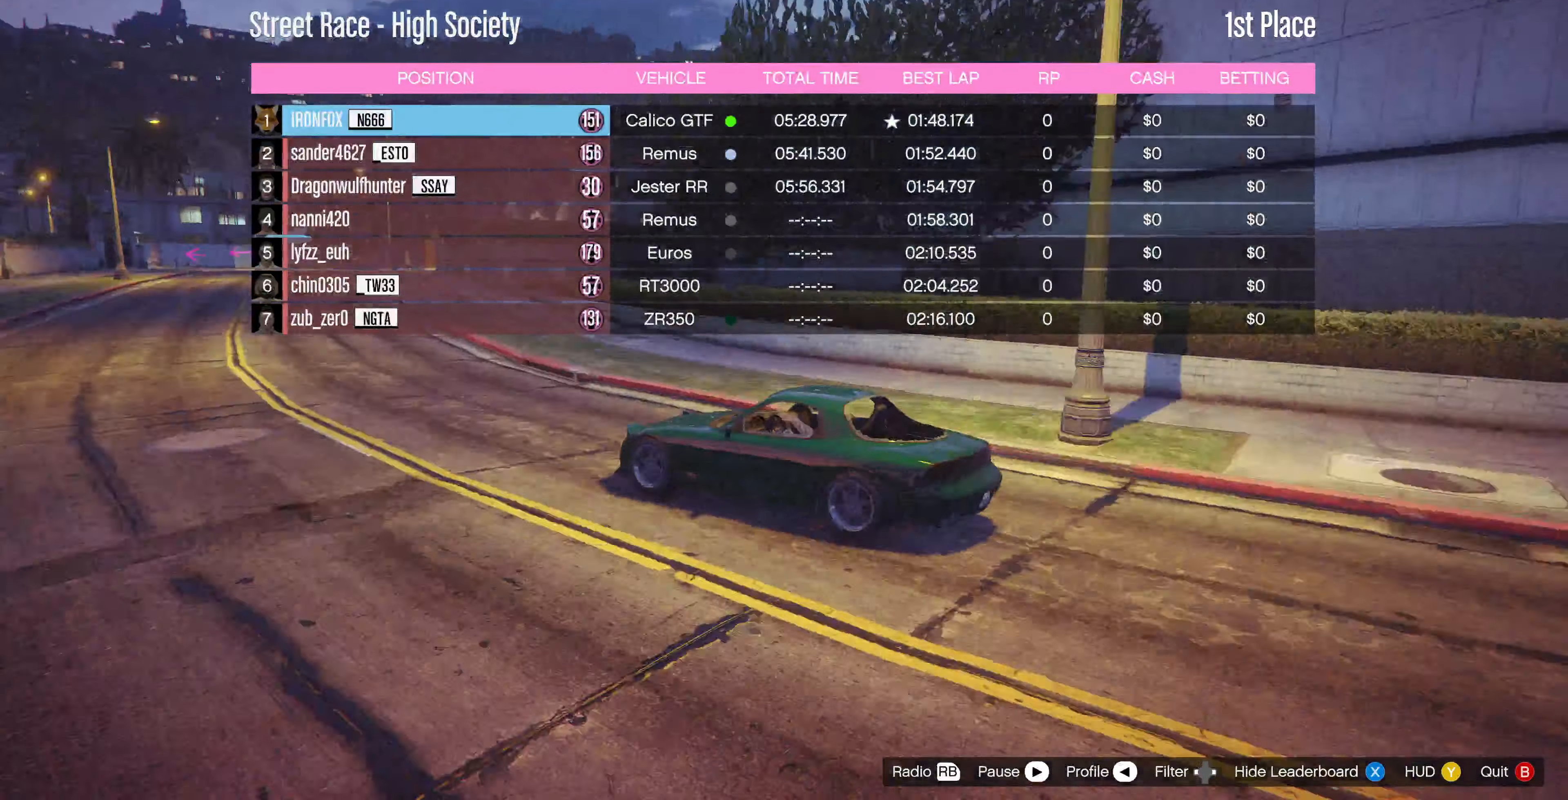
{"buttons": [], "left_stick": "center", "right_stick": "left", "events": [[100, "right_stick", "left"]]}